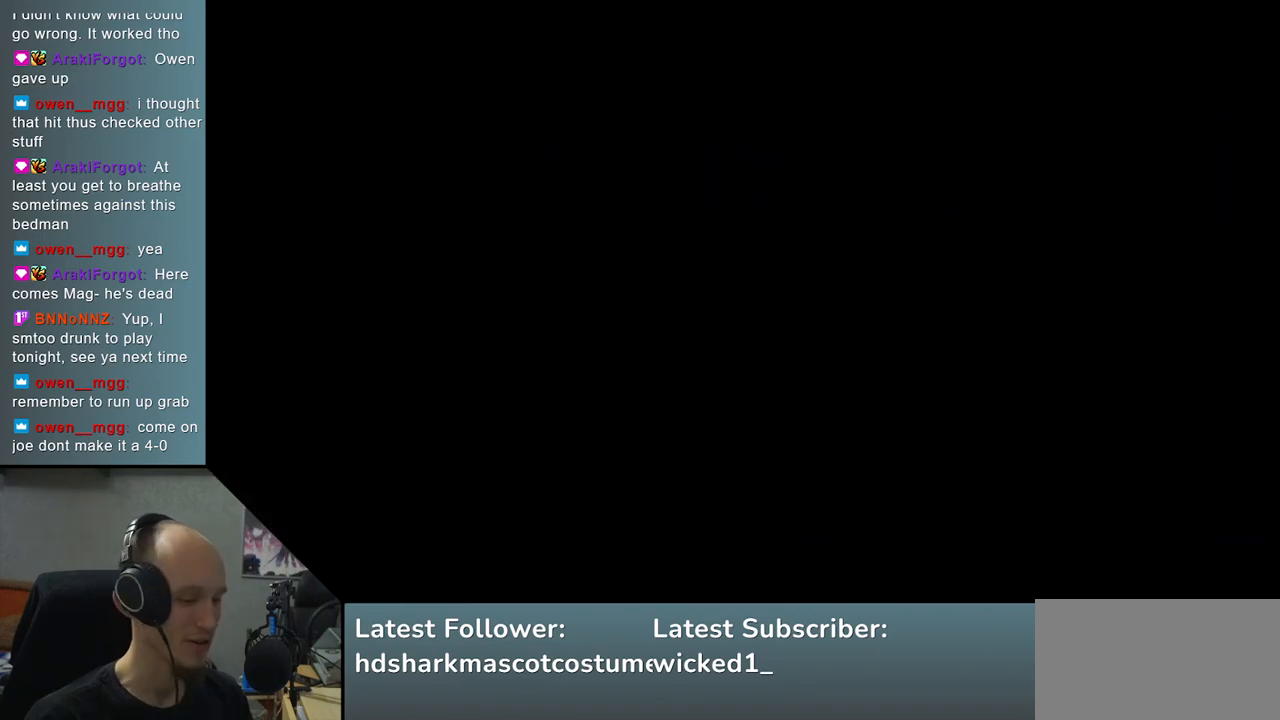
Gameplay with a controller (arcade stick); each line is a JSON object with the inputs held at the frame after it. "events" lists button and stick changes between this image and that frame as [ms after this image, input, new state], when the widget could be followed in between. Not read: L3 R3 other_buttons.
{"buttons": [], "left_stick": "left", "right_stick": "left", "events": [[467, "left_stick", "left"], [467, "right_stick", "left"]]}
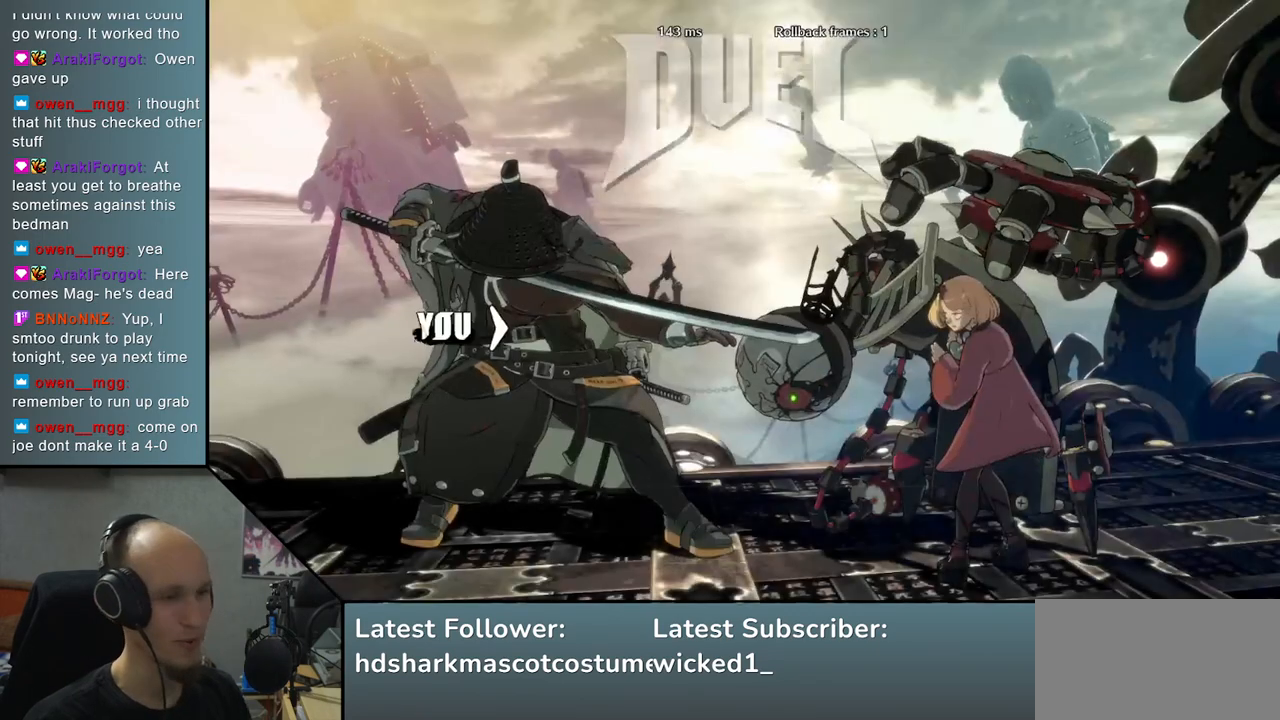
{"buttons": [], "left_stick": "center", "right_stick": "center", "events": [[233, "left_stick", "center"], [233, "right_stick", "center"], [283, "left_stick", "right"], [283, "right_stick", "right"], [367, "left_stick", "center"], [367, "right_stick", "center"]]}
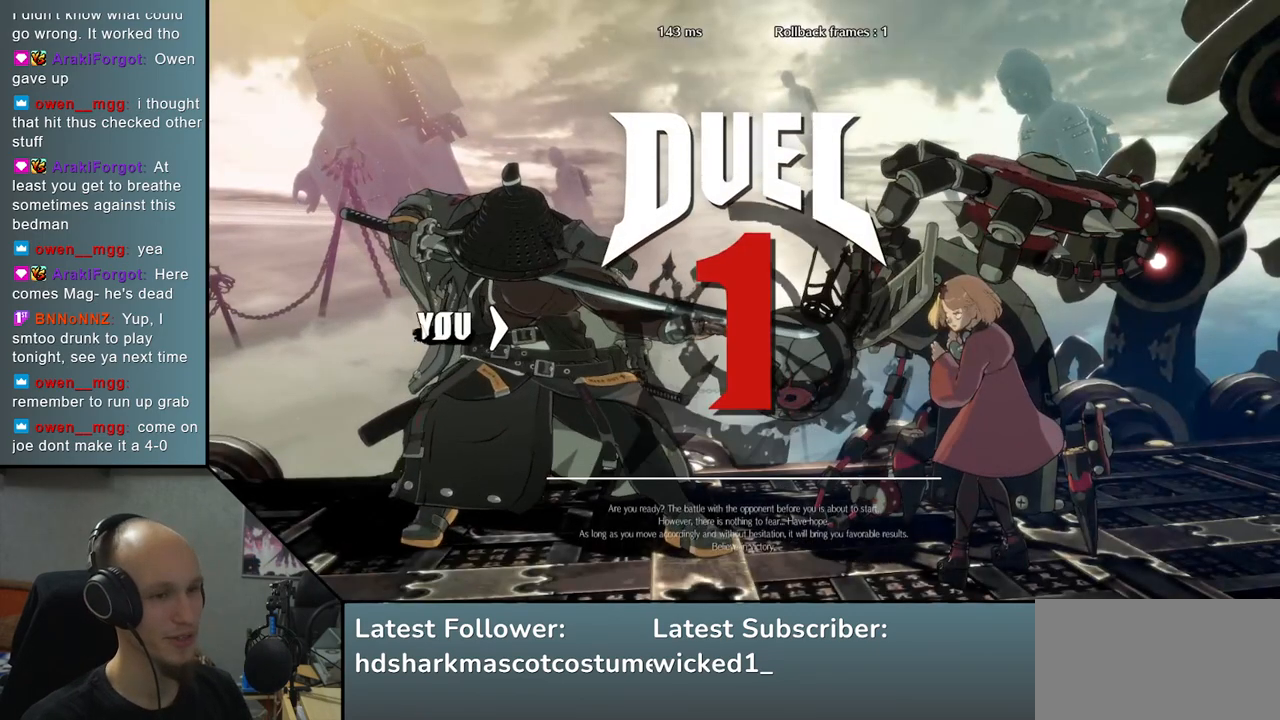
{"buttons": [], "left_stick": "left", "right_stick": "left", "events": [[250, "left_stick", "left"], [250, "right_stick", "left"]]}
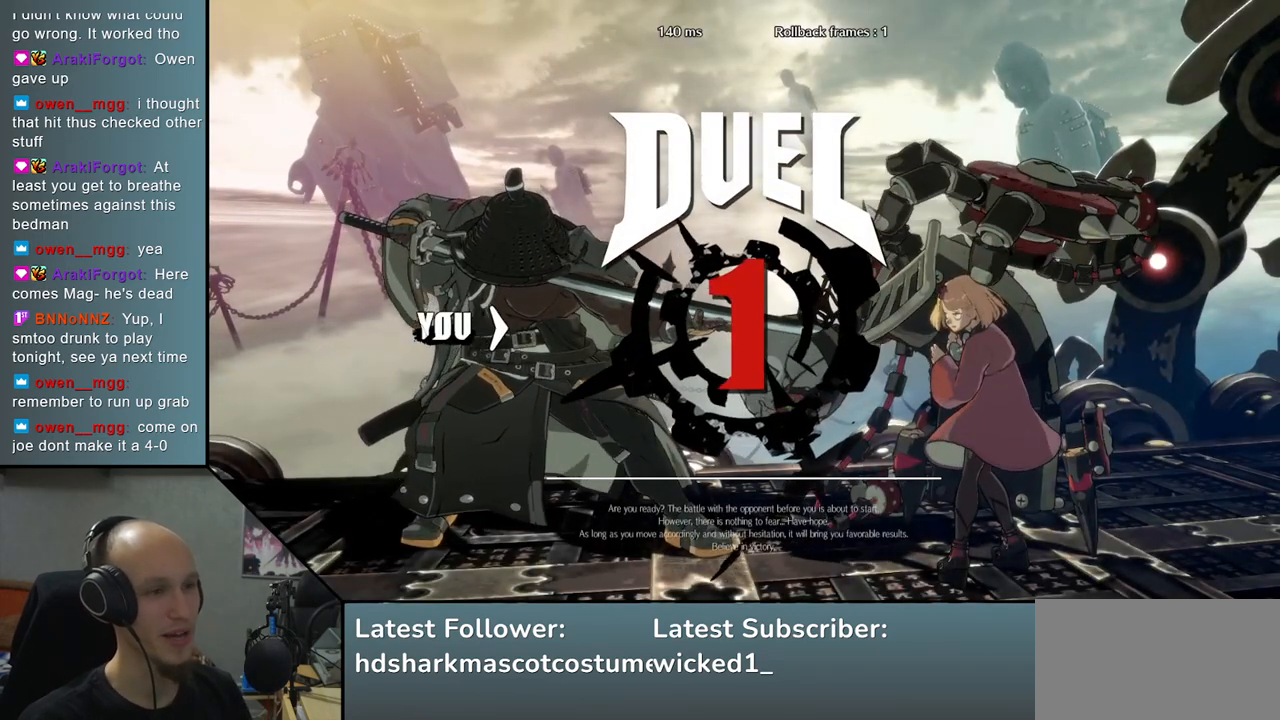
{"buttons": [], "left_stick": "up-right", "right_stick": "up-right", "events": [[100, "left_stick", "down"], [100, "right_stick", "down"], [183, "left_stick", "down-left"], [183, "right_stick", "down-left"], [350, "left_stick", "right"], [350, "right_stick", "right"], [417, "left_stick", "up-right"], [417, "right_stick", "up-right"]]}
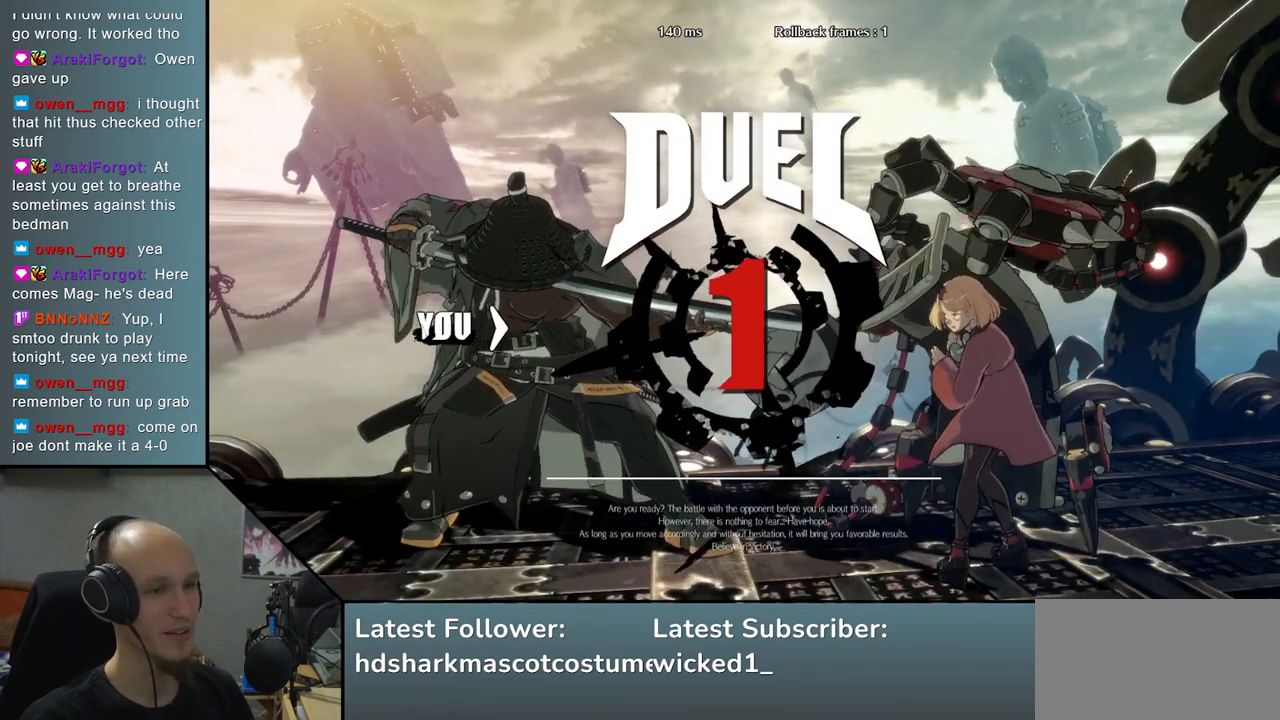
{"buttons": [], "left_stick": "up-right", "right_stick": "up-right", "events": []}
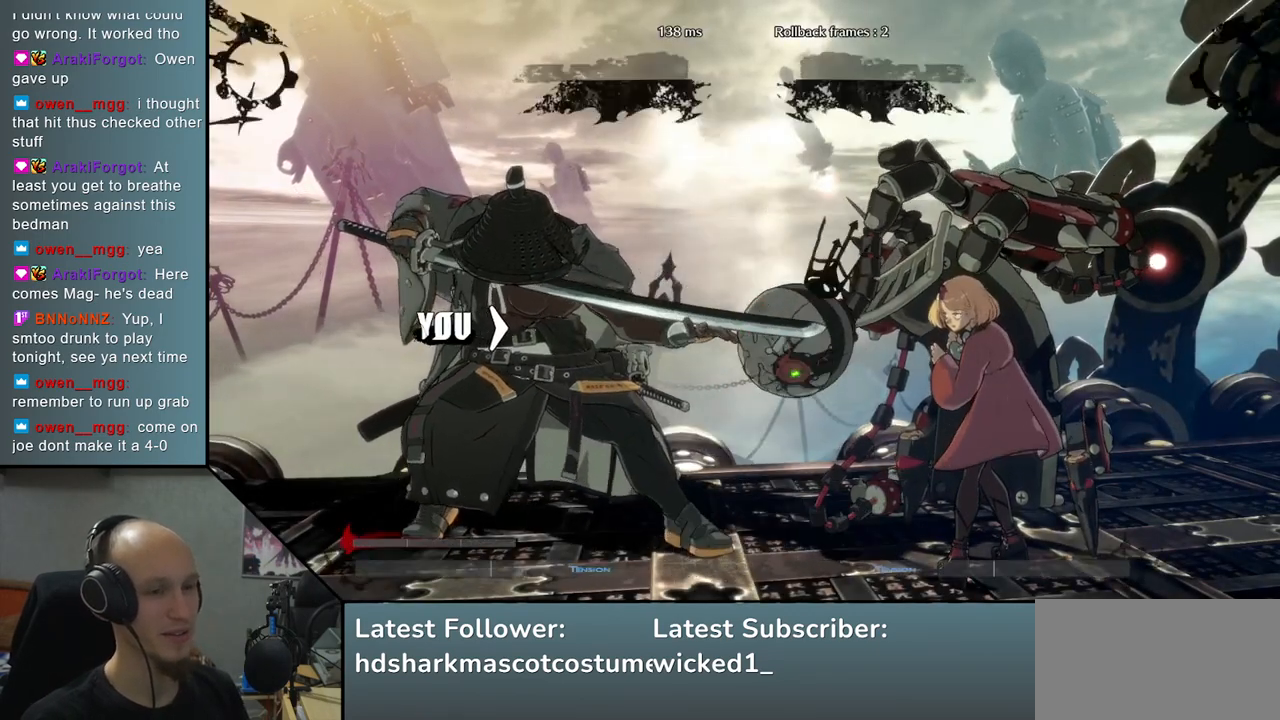
{"buttons": [], "left_stick": "up-right", "right_stick": "up-right", "events": []}
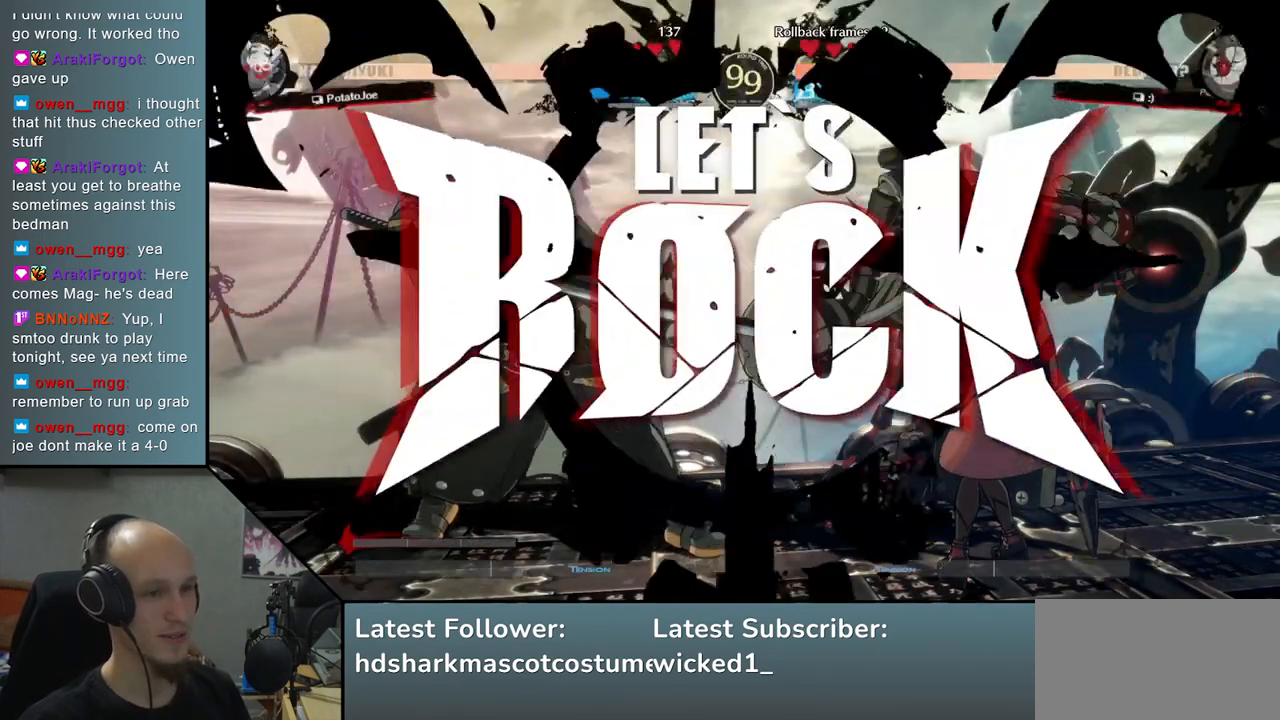
{"buttons": [], "left_stick": "up-right", "right_stick": "up-right", "events": []}
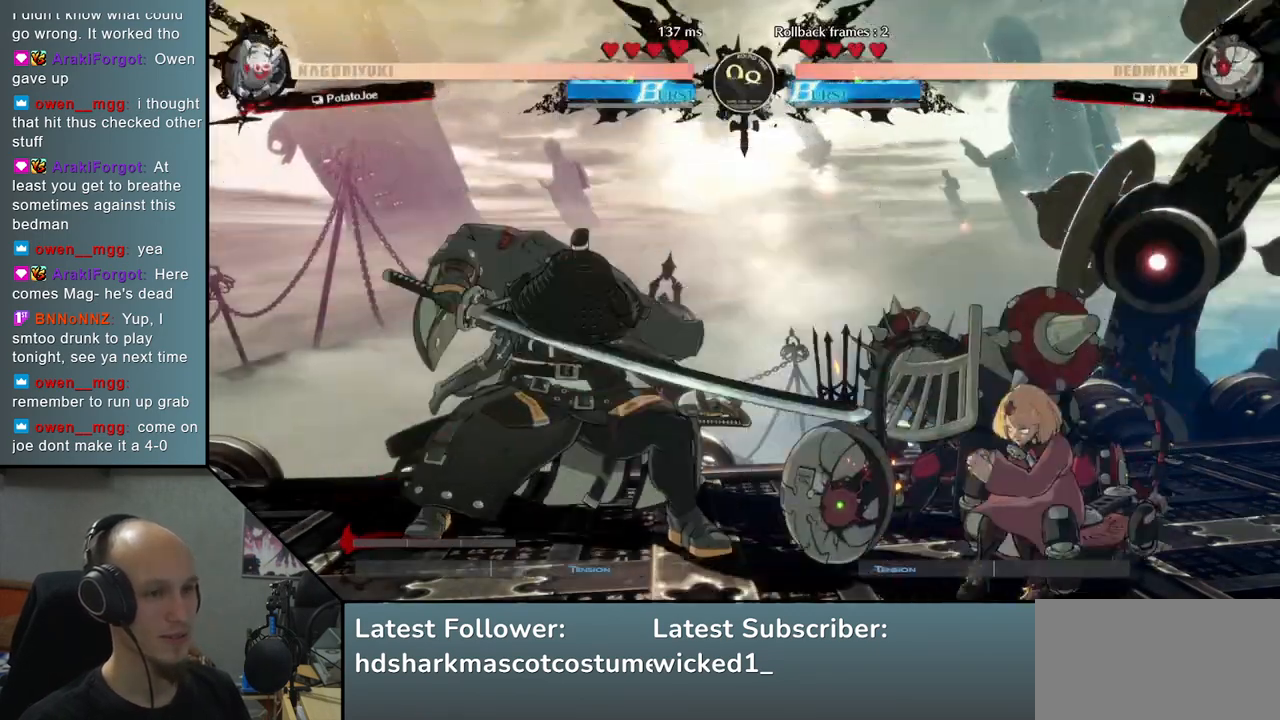
{"buttons": [], "left_stick": "center", "right_stick": "center", "events": [[217, "left_stick", "center"], [217, "right_stick", "center"], [367, "L2", "down"], [467, "L2", "up"]]}
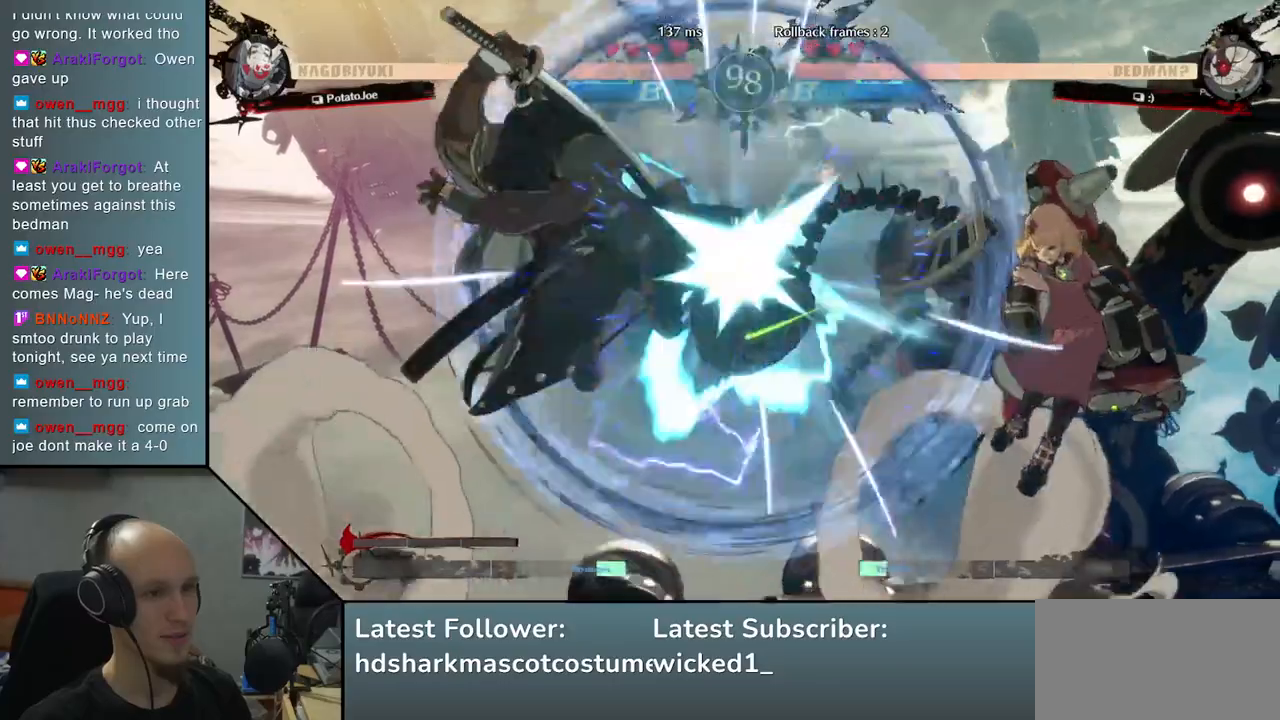
{"buttons": ["TRIANGLE"], "left_stick": "center", "right_stick": "center", "events": [[283, "TRIANGLE", "down"], [400, "TRIANGLE", "up"], [467, "TRIANGLE", "down"]]}
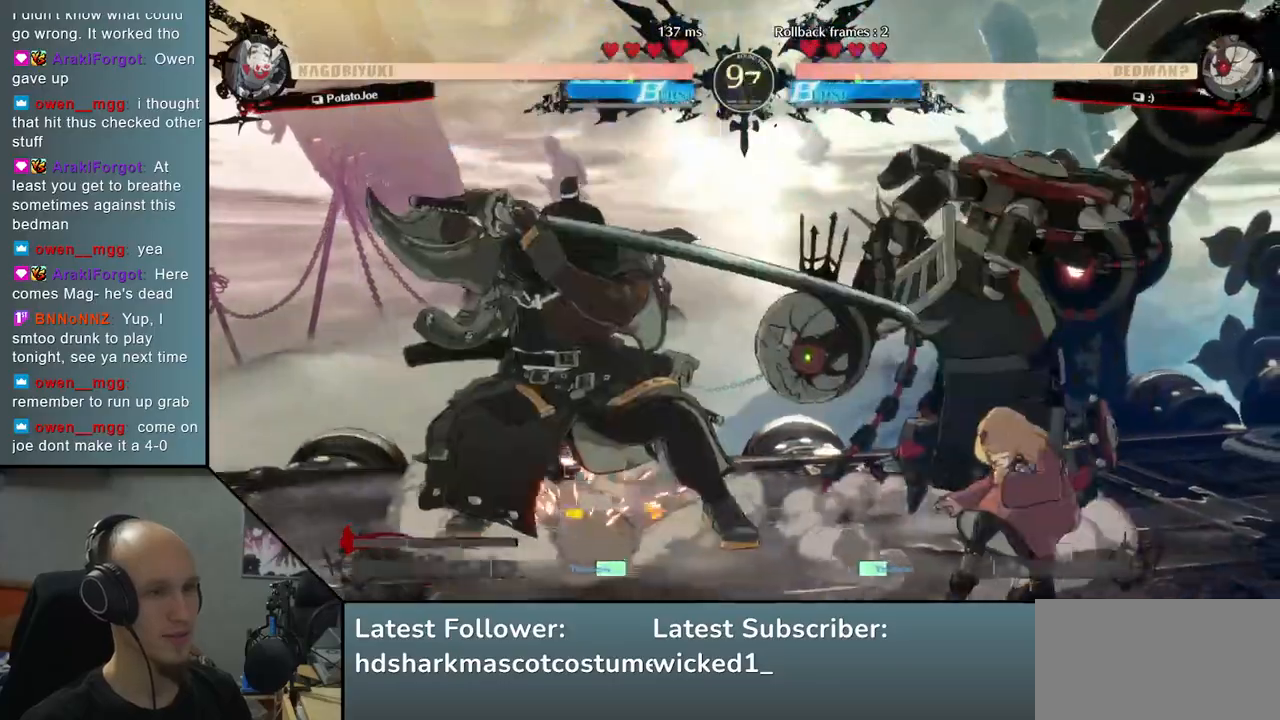
{"buttons": [], "left_stick": "center", "right_stick": "center", "events": [[83, "TRIANGLE", "up"], [133, "TRIANGLE", "down"], [250, "TRIANGLE", "up"], [333, "TRIANGLE", "down"], [483, "TRIANGLE", "up"]]}
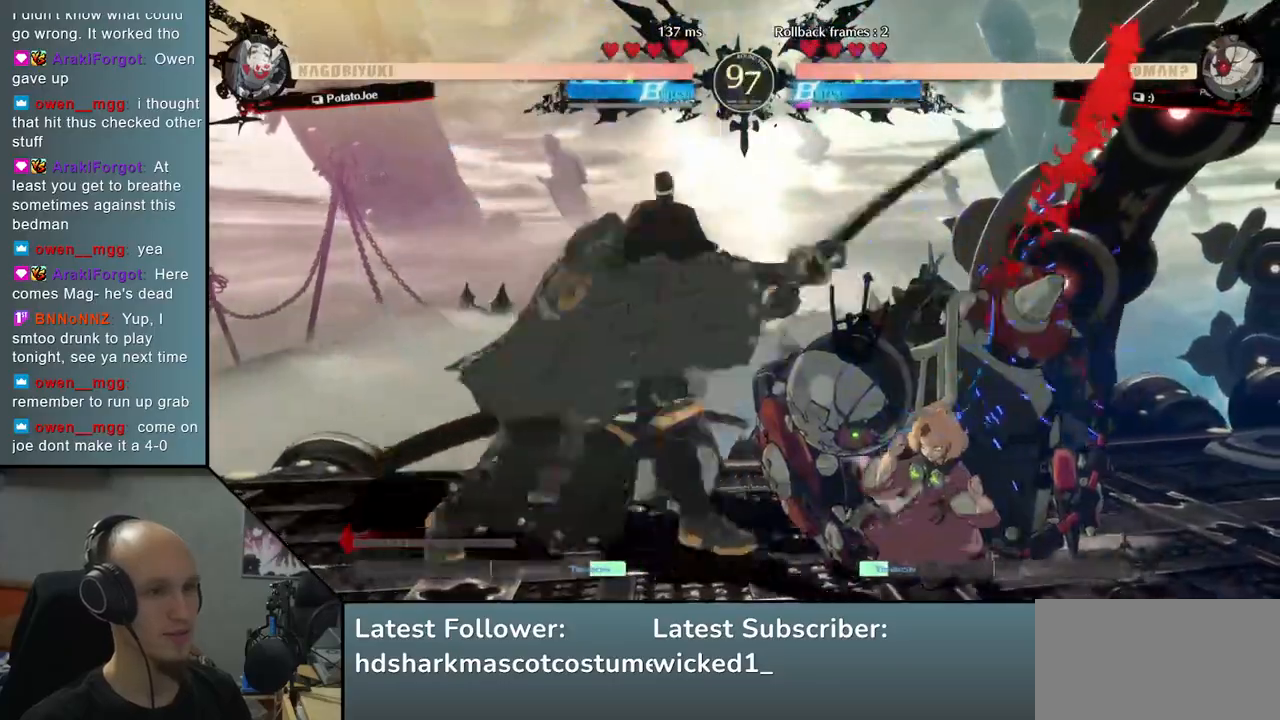
{"buttons": [], "left_stick": "right", "right_stick": "right", "events": [[67, "TRIANGLE", "down"], [200, "TRIANGLE", "up"], [317, "left_stick", "down-left"], [317, "right_stick", "down-left"], [450, "left_stick", "right"], [450, "right_stick", "right"]]}
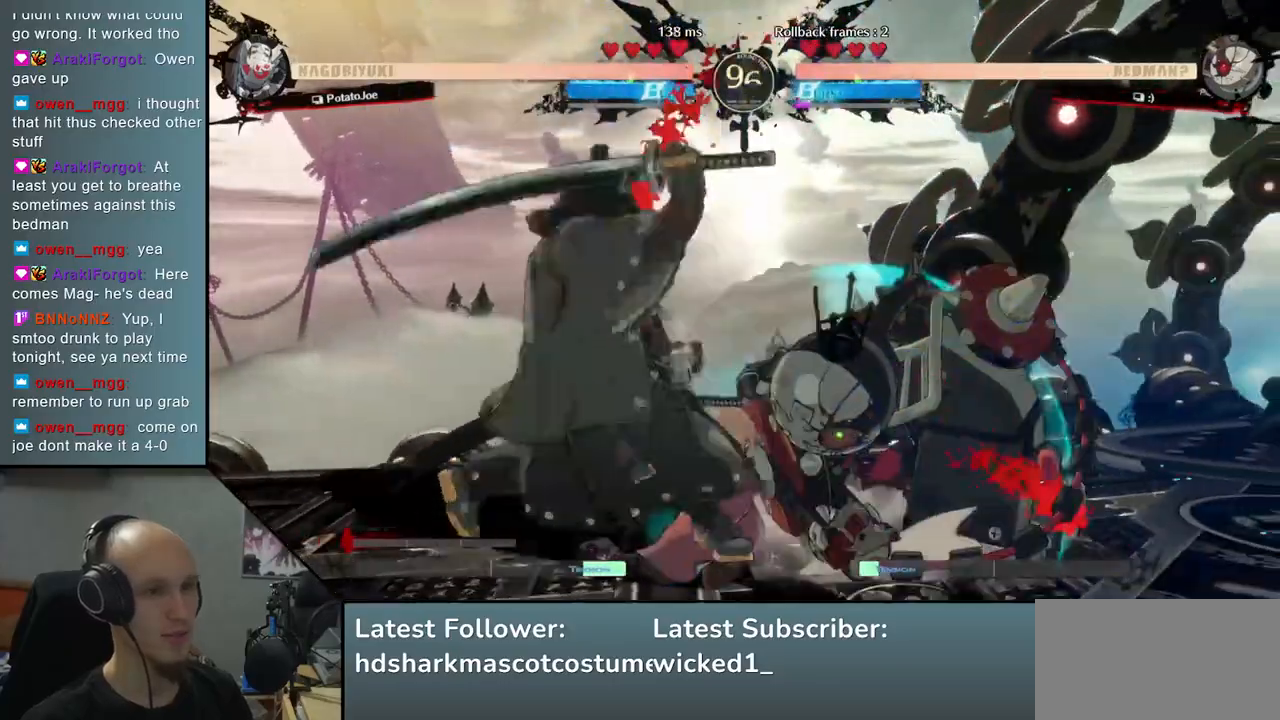
{"buttons": [], "left_stick": "down", "right_stick": "down", "events": [[100, "L2", "down"], [133, "left_stick", "down-left"], [133, "right_stick", "down-left"], [200, "L2", "up"], [233, "left_stick", "down-right"], [233, "right_stick", "down-right"], [367, "left_stick", "down-left"], [367, "right_stick", "down-left"], [450, "left_stick", "down"], [450, "right_stick", "down"]]}
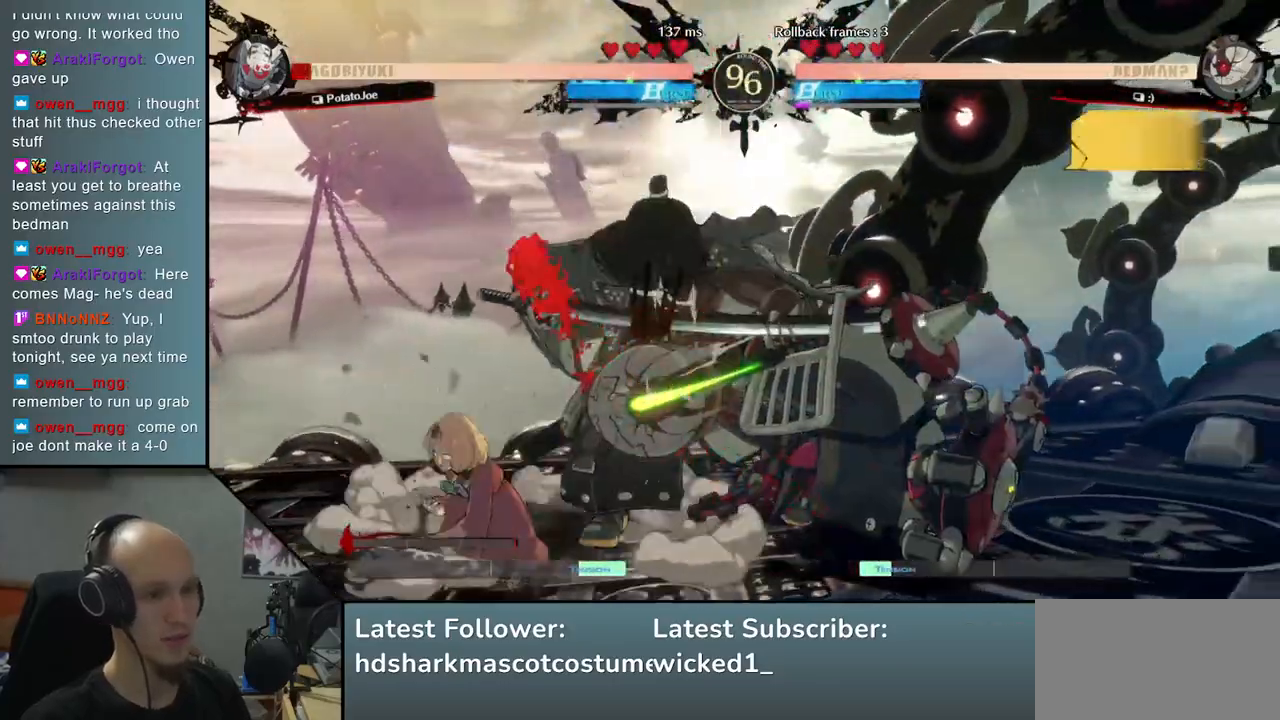
{"buttons": [], "left_stick": "down-left", "right_stick": "down-left", "events": [[17, "L1", "down"], [117, "L1", "up"], [200, "L1", "down"], [300, "L1", "up"], [483, "left_stick", "down-left"], [483, "right_stick", "down-left"]]}
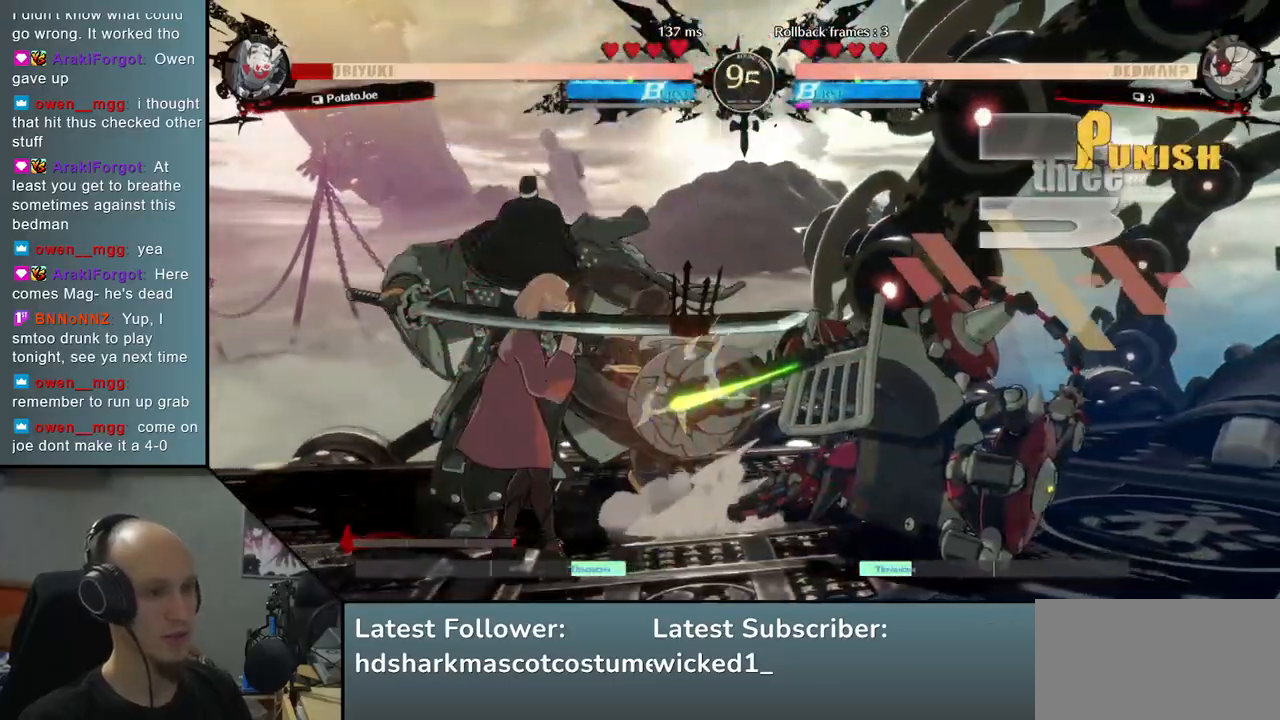
{"buttons": [], "left_stick": "down-left", "right_stick": "down-left", "events": [[300, "L1", "down"], [317, "R1", "down"], [467, "L1", "up"], [483, "R1", "up"]]}
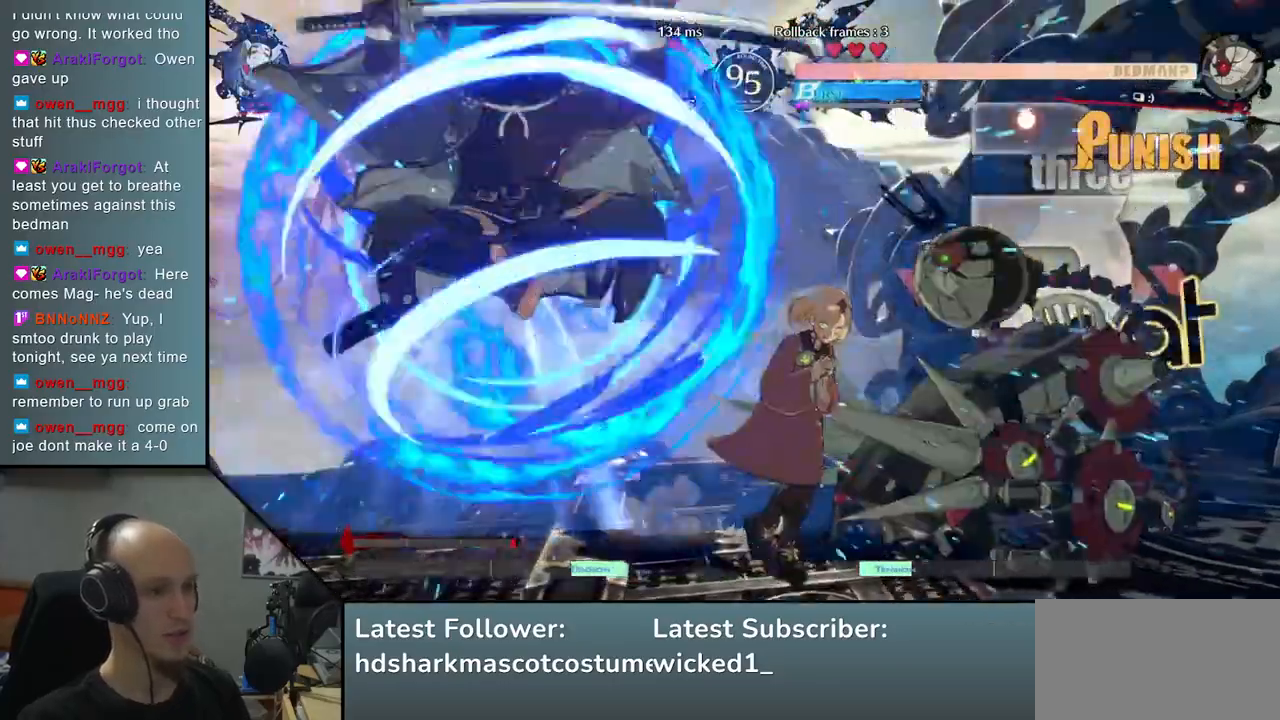
{"buttons": [], "left_stick": "center", "right_stick": "center", "events": [[33, "left_stick", "center"], [33, "right_stick", "center"]]}
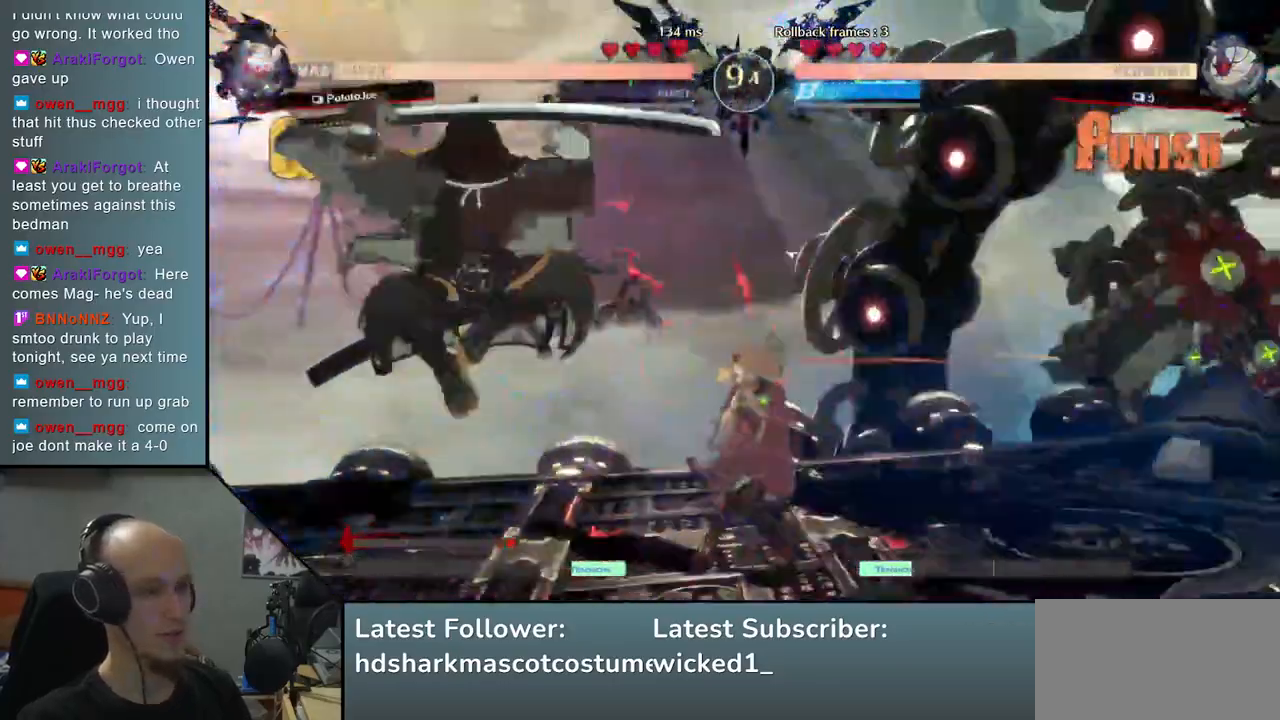
{"buttons": [], "left_stick": "down", "right_stick": "down", "events": [[133, "left_stick", "down-left"], [133, "right_stick", "down-left"], [217, "left_stick", "down-right"], [217, "right_stick", "down-right"], [267, "left_stick", "right"], [267, "right_stick", "right"], [283, "TRIANGLE", "down"], [400, "left_stick", "center"], [400, "right_stick", "center"], [417, "TRIANGLE", "up"], [467, "left_stick", "down"], [467, "right_stick", "down"]]}
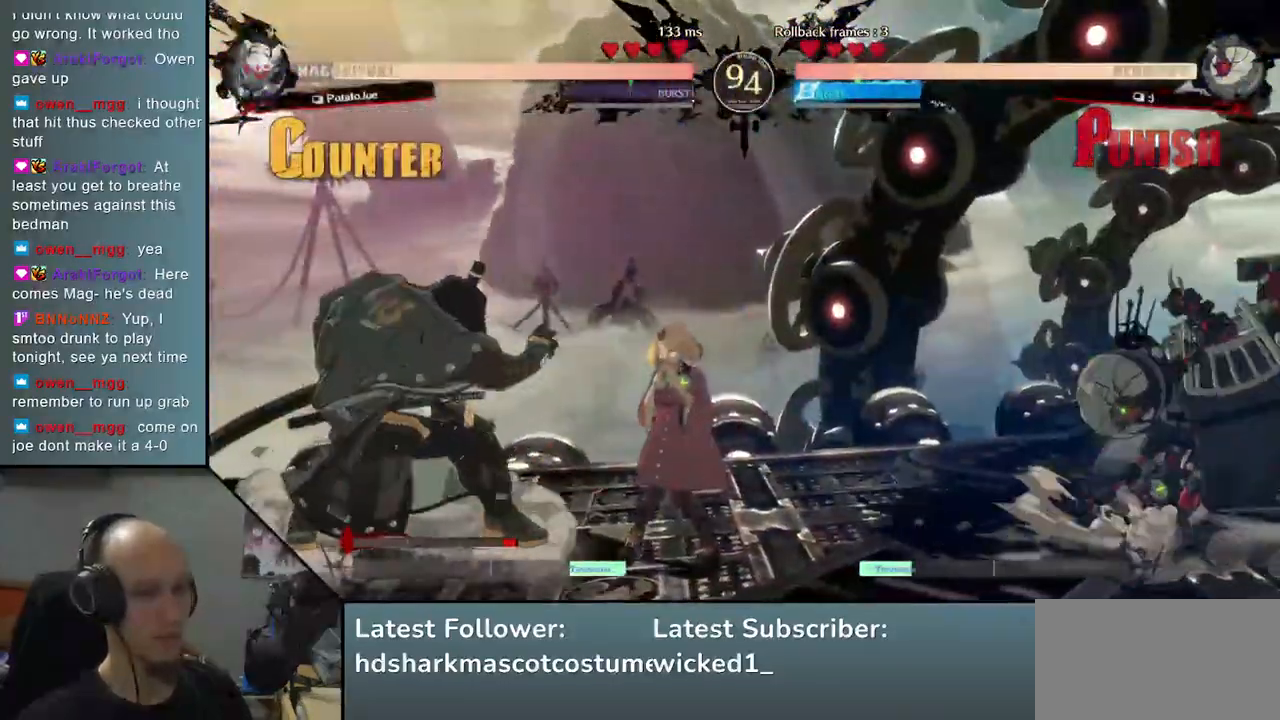
{"buttons": ["SQUARE"], "left_stick": "center", "right_stick": "center", "events": [[67, "left_stick", "right"], [67, "right_stick", "right"], [117, "L2", "down"], [150, "left_stick", "down"], [150, "right_stick", "down"], [250, "L2", "up"], [267, "left_stick", "left"], [267, "right_stick", "left"], [417, "SQUARE", "down"], [450, "left_stick", "center"], [450, "right_stick", "center"]]}
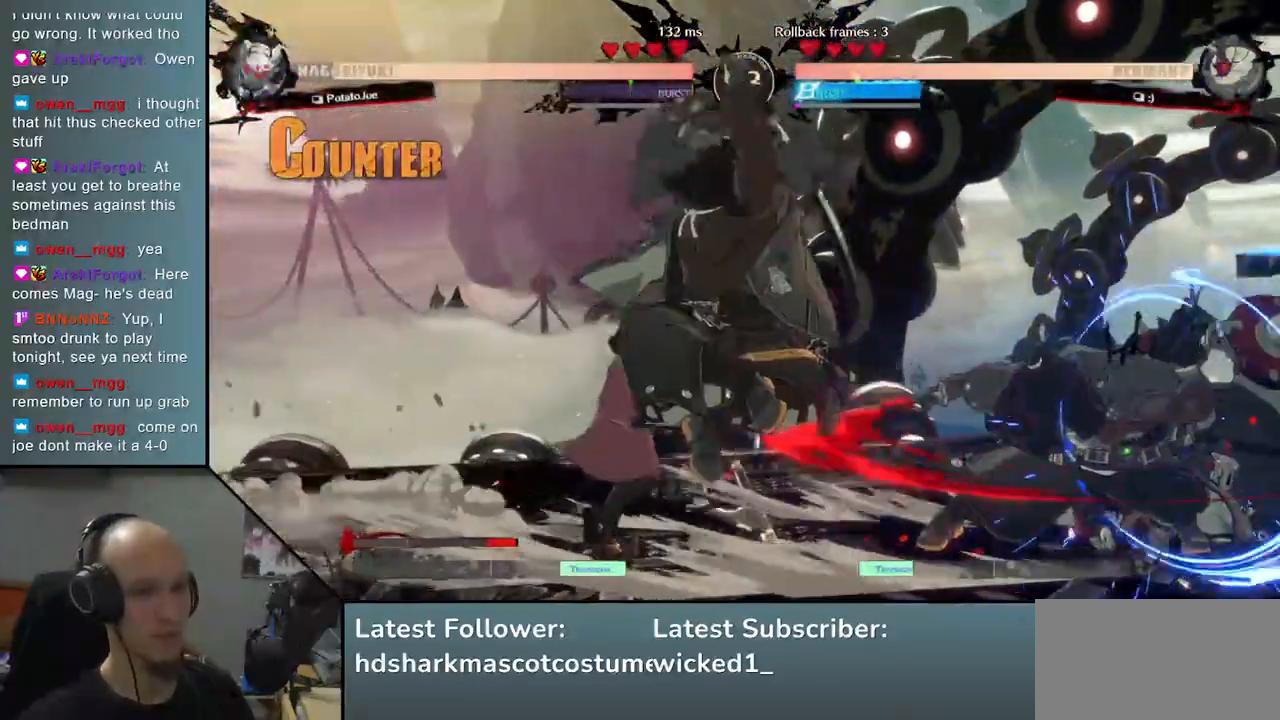
{"buttons": [], "left_stick": "down", "right_stick": "down", "events": [[50, "SQUARE", "up"], [450, "left_stick", "down"], [450, "right_stick", "down"]]}
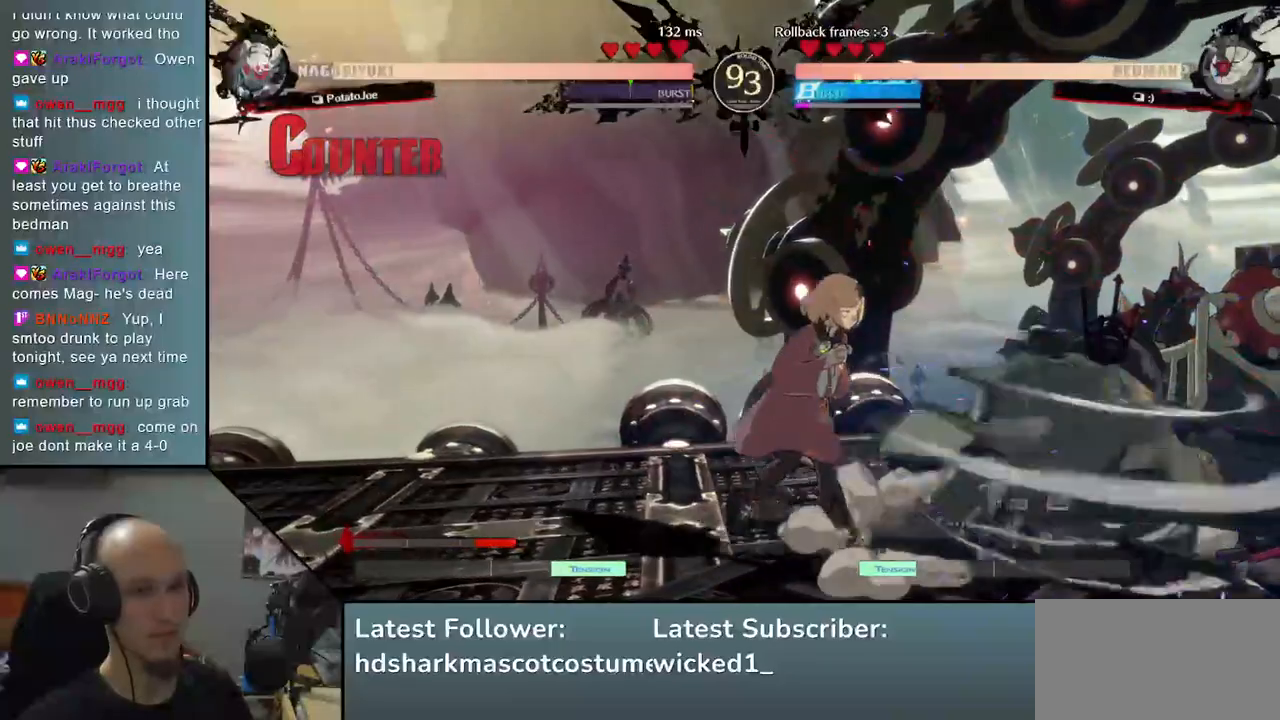
{"buttons": [], "left_stick": "down-left", "right_stick": "down-left", "events": [[283, "left_stick", "down-left"], [283, "right_stick", "down-left"]]}
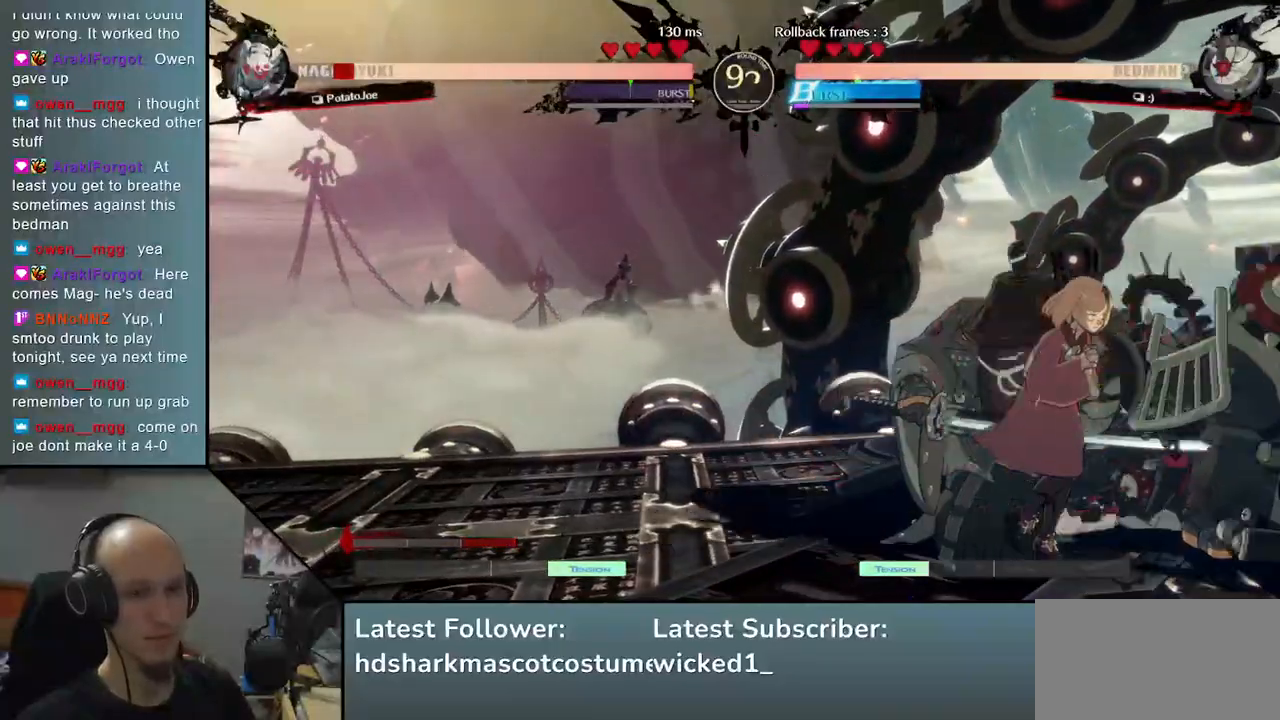
{"buttons": [], "left_stick": "down-left", "right_stick": "down-left", "events": []}
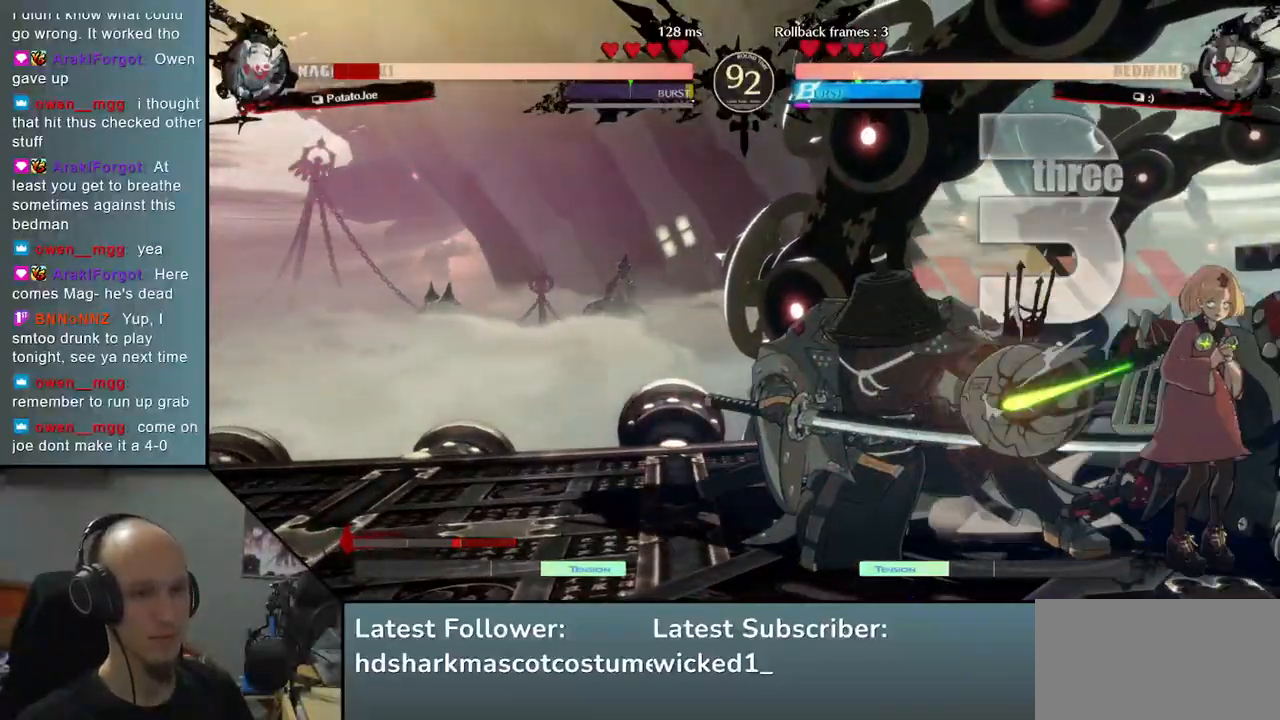
{"buttons": [], "left_stick": "down-left", "right_stick": "down-left", "events": []}
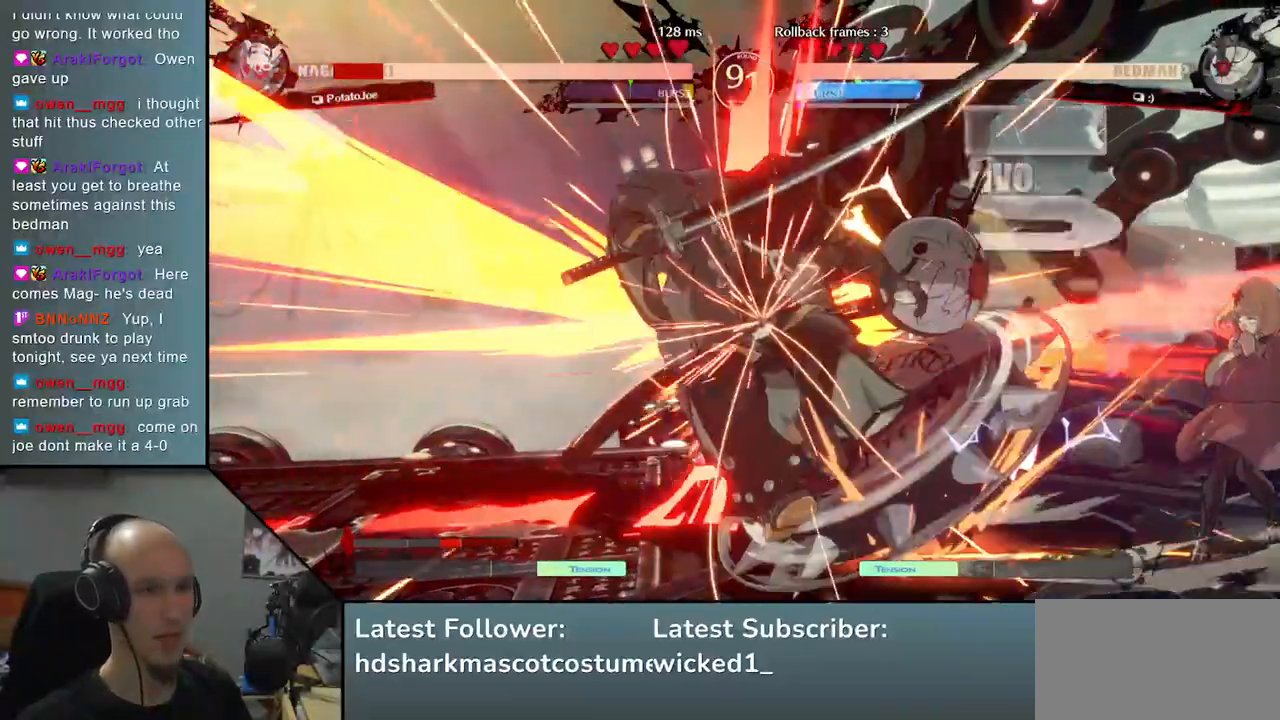
{"buttons": [], "left_stick": "down-left", "right_stick": "down-left", "events": []}
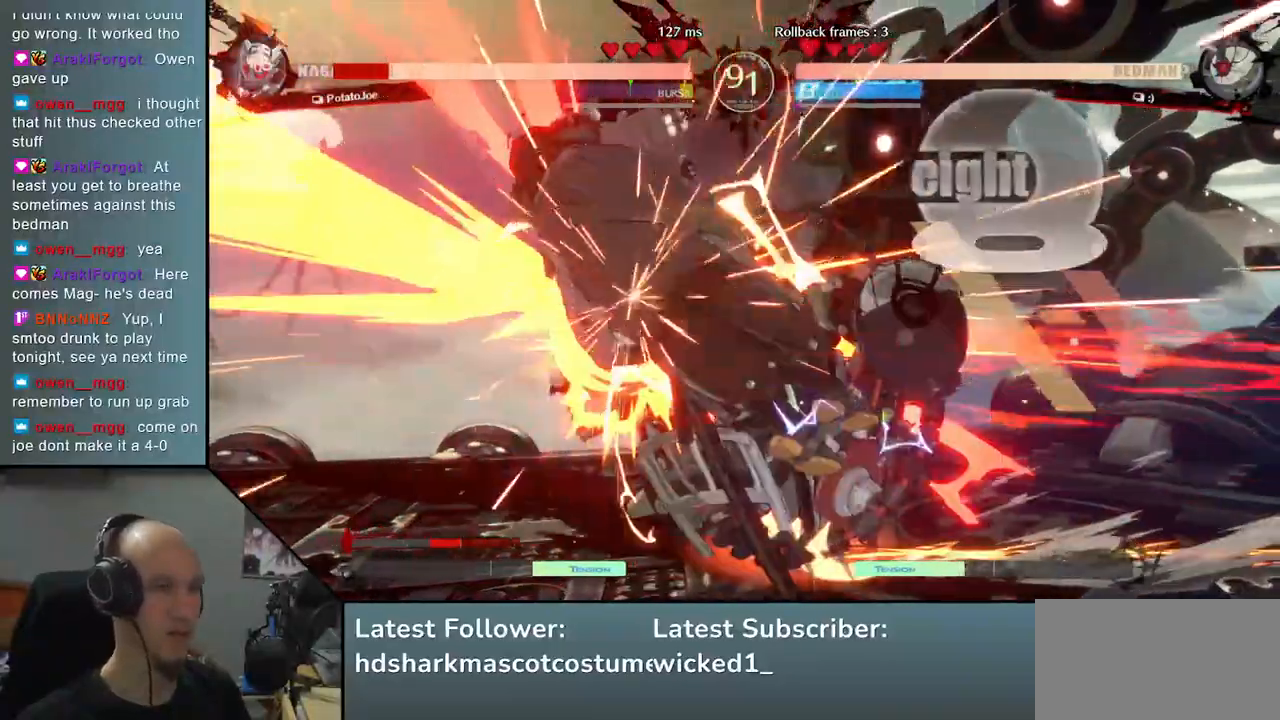
{"buttons": [], "left_stick": "down-left", "right_stick": "down-left", "events": []}
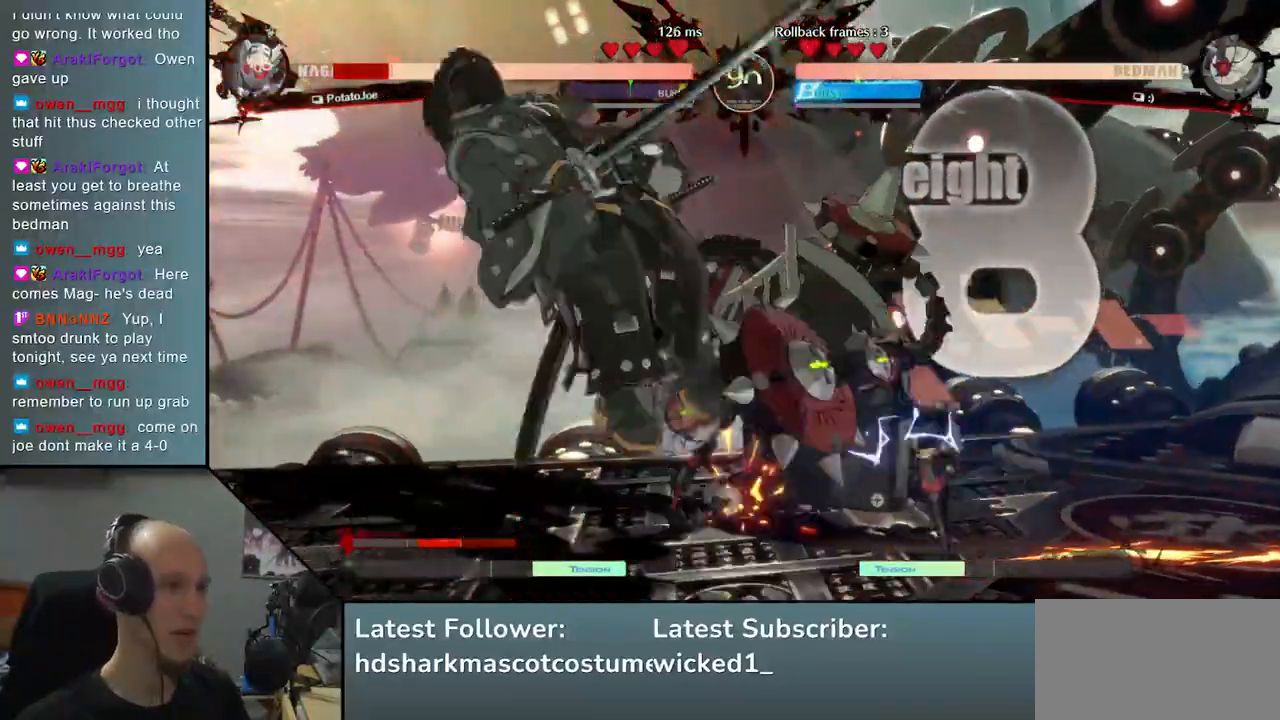
{"buttons": [], "left_stick": "down-left", "right_stick": "down-left", "events": []}
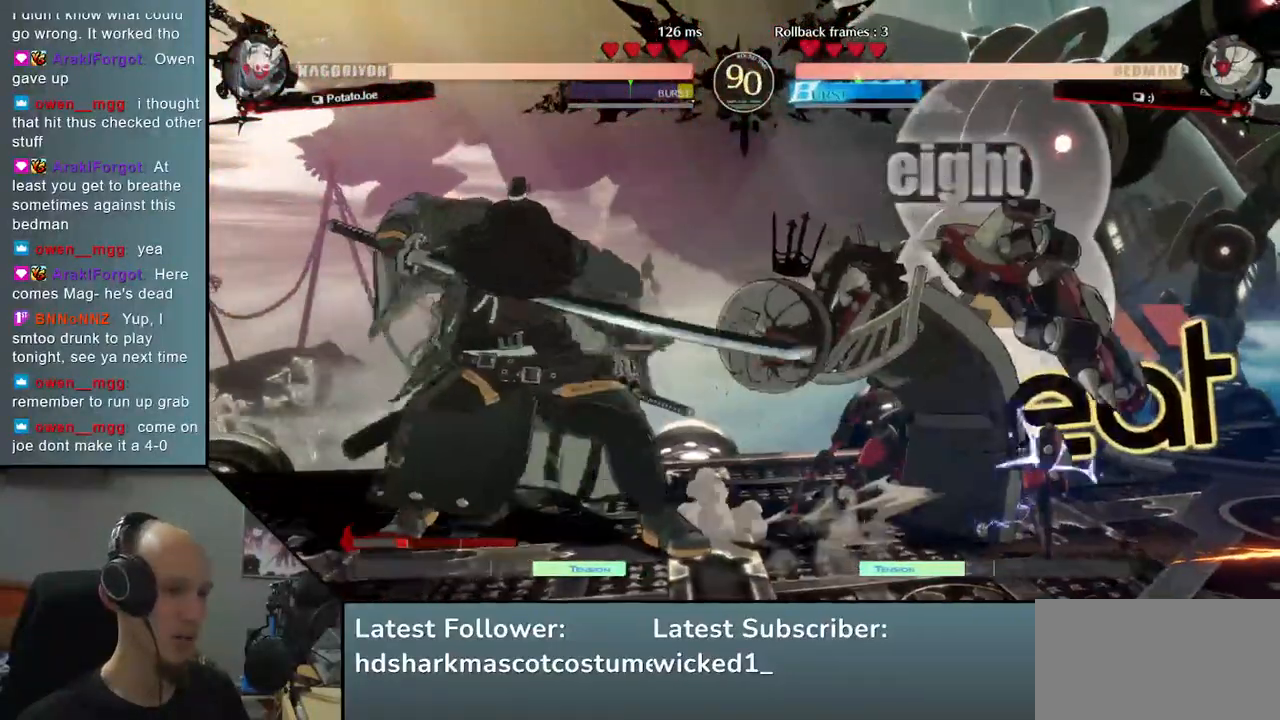
{"buttons": [], "left_stick": "down-left", "right_stick": "down-left", "events": []}
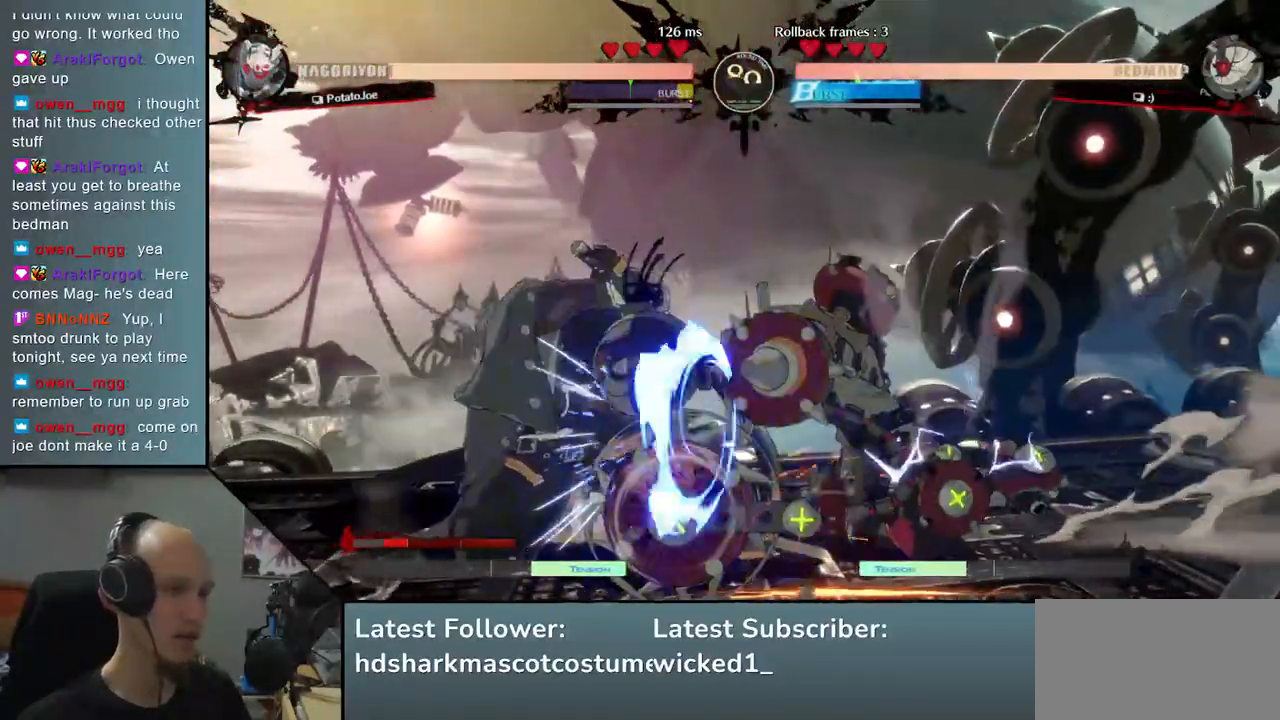
{"buttons": [], "left_stick": "down-left", "right_stick": "down-left", "events": []}
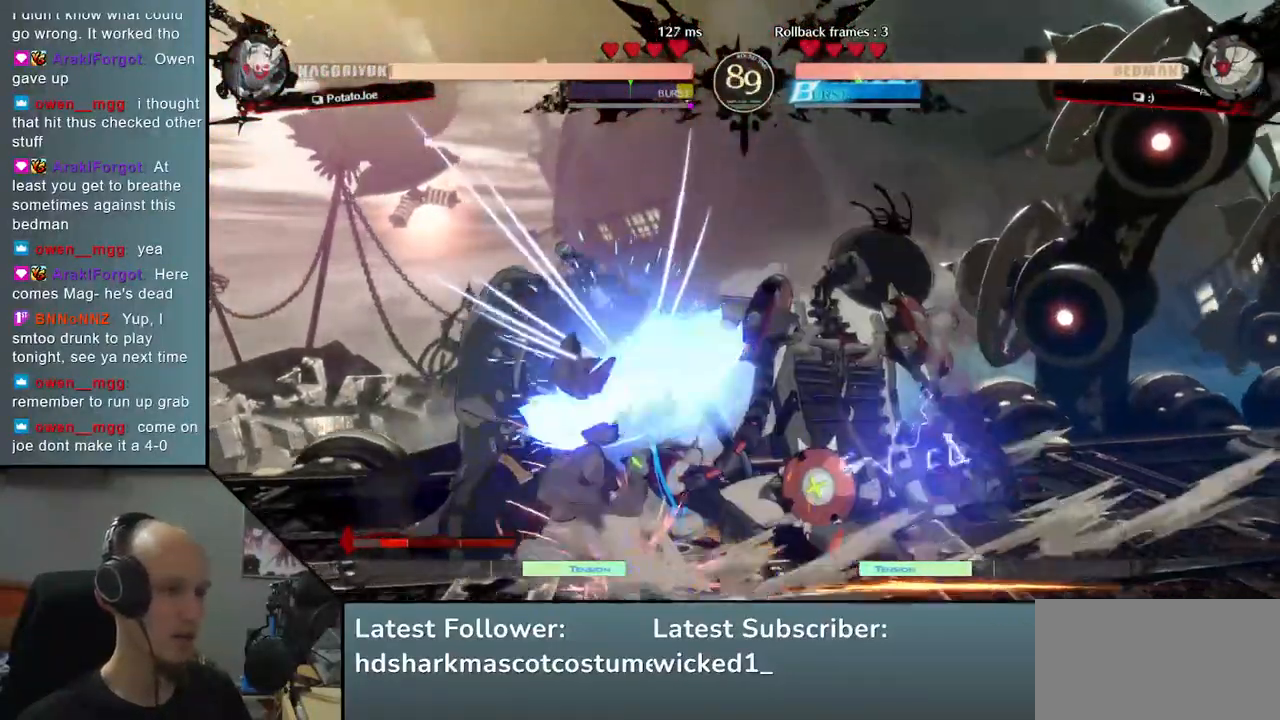
{"buttons": [], "left_stick": "down-left", "right_stick": "down-left", "events": []}
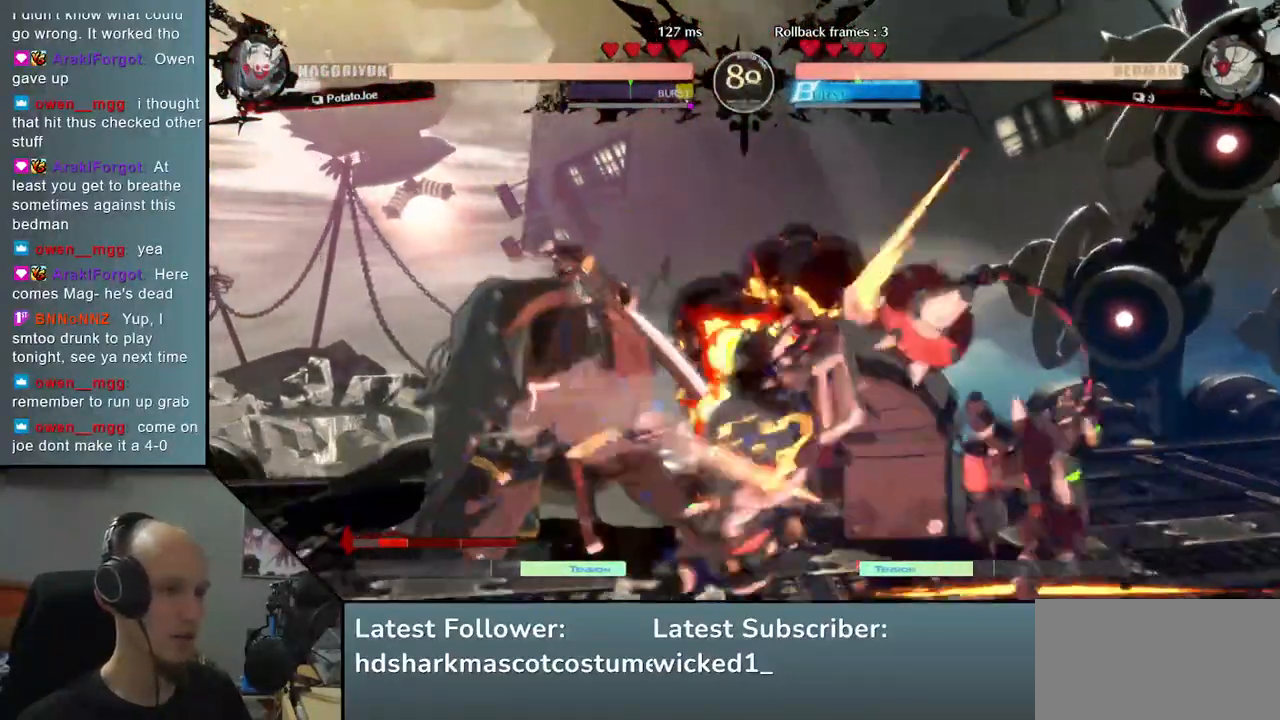
{"buttons": [], "left_stick": "down-left", "right_stick": "down-left", "events": []}
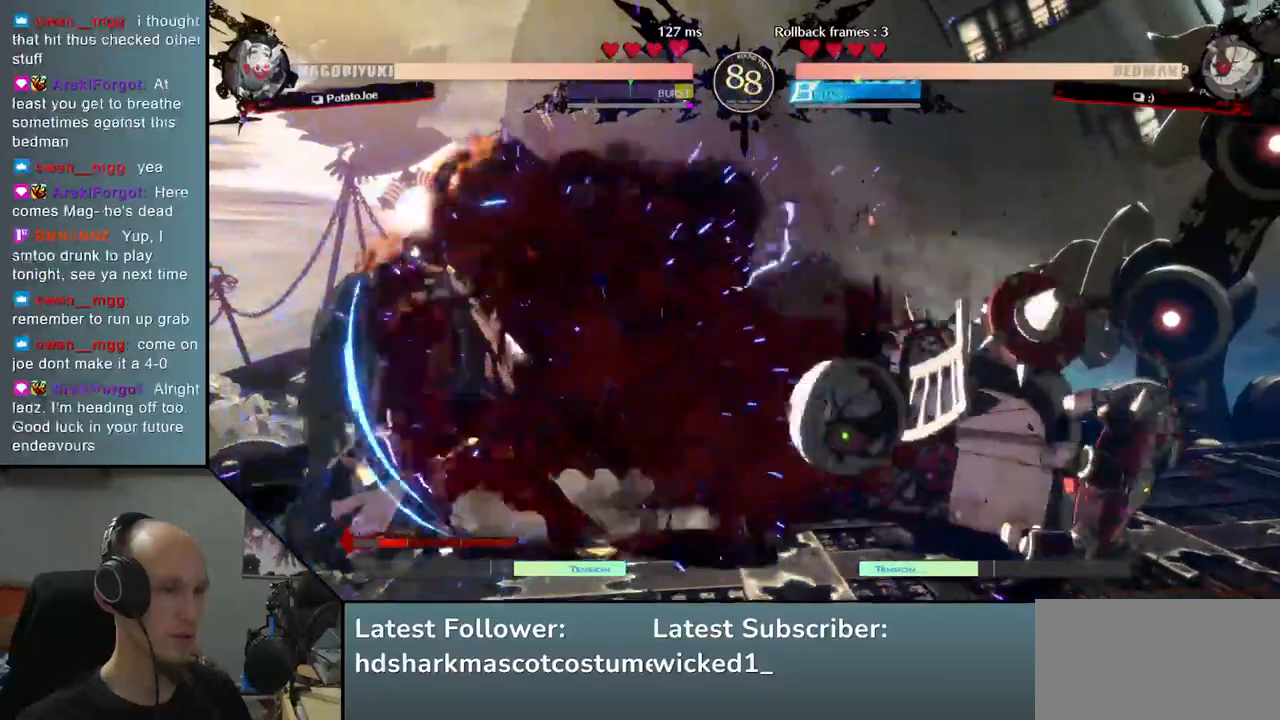
{"buttons": [], "left_stick": "down-left", "right_stick": "down-left", "events": []}